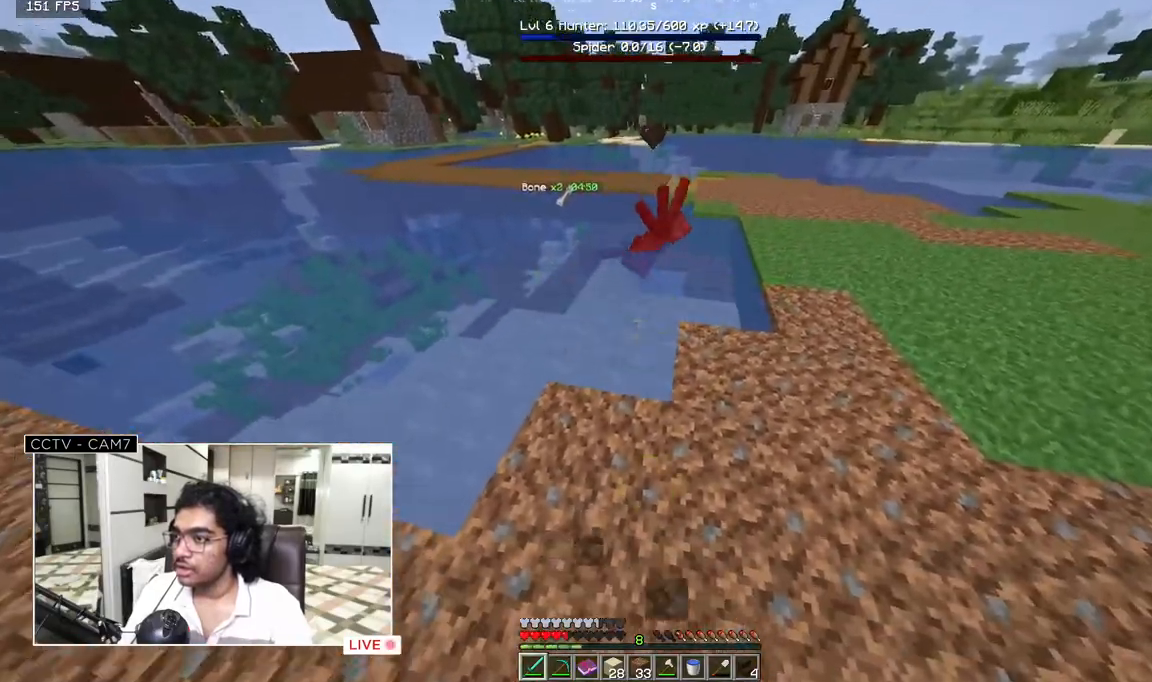
Gameplay with keyboard and mouse; each line is a JSON object with the keys and mouse buttons held at the frame after it. "events" lists presses ("down") and releases ("up") of "a", "d", "s", "w", "mouse_left" and "mouse_right" between this image and that frame as [ms after this image, input, new state], when the widget could be followed in between. "mouse_left", "mouse_right" = the "left", "right" buttons of the "mouse" list. No other keys are recorded. Fast repeated clicks can show as one long hold. Mouse movement is not recorded.
{"keys": ["s"], "mouse": [], "events": [[200, "s", "down"], [250, "w", "up"]]}
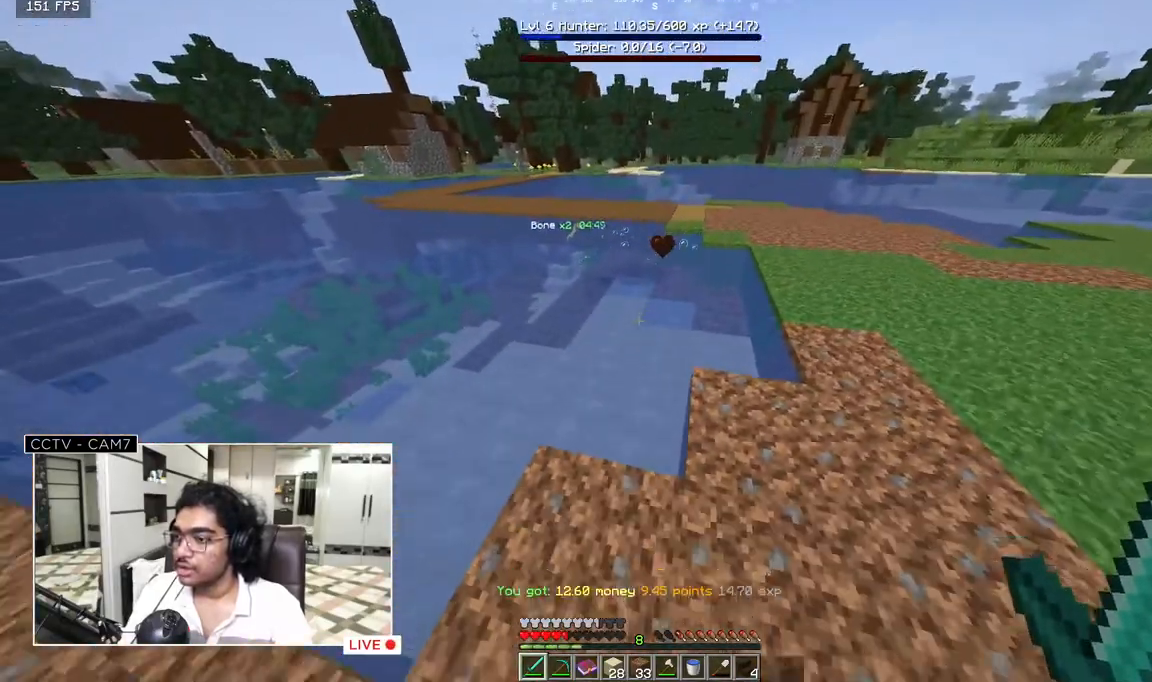
{"keys": ["s"], "mouse": [], "events": []}
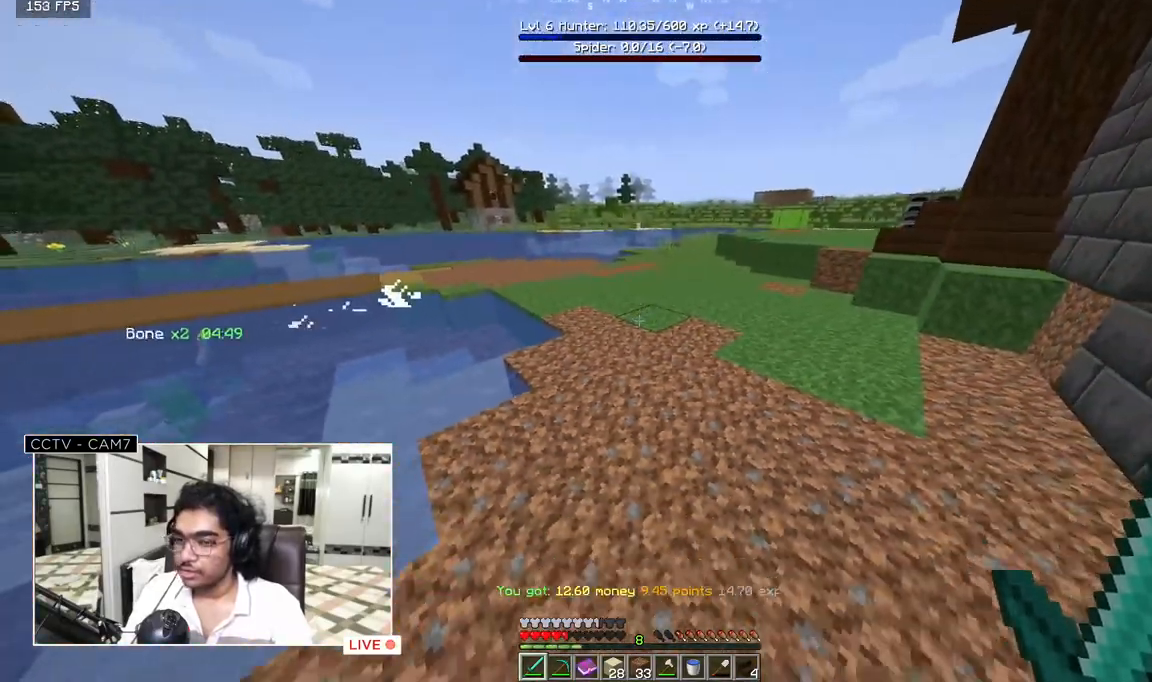
{"keys": [], "mouse": [], "events": [[67, "s", "up"]]}
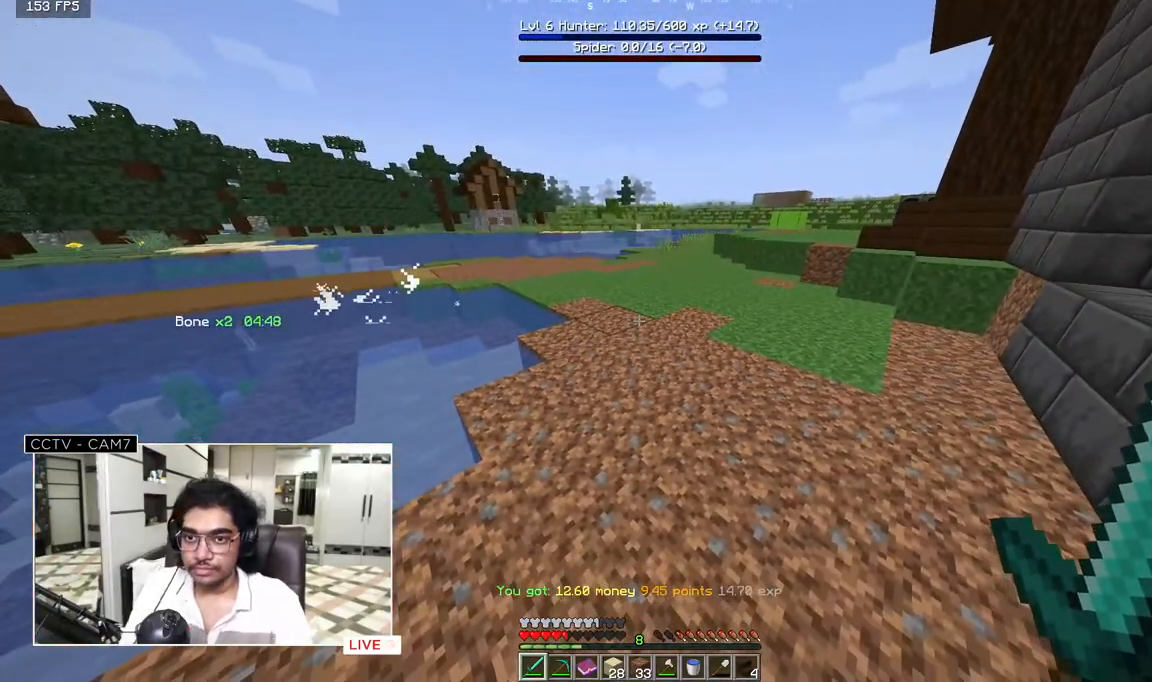
{"keys": [], "mouse": [], "events": []}
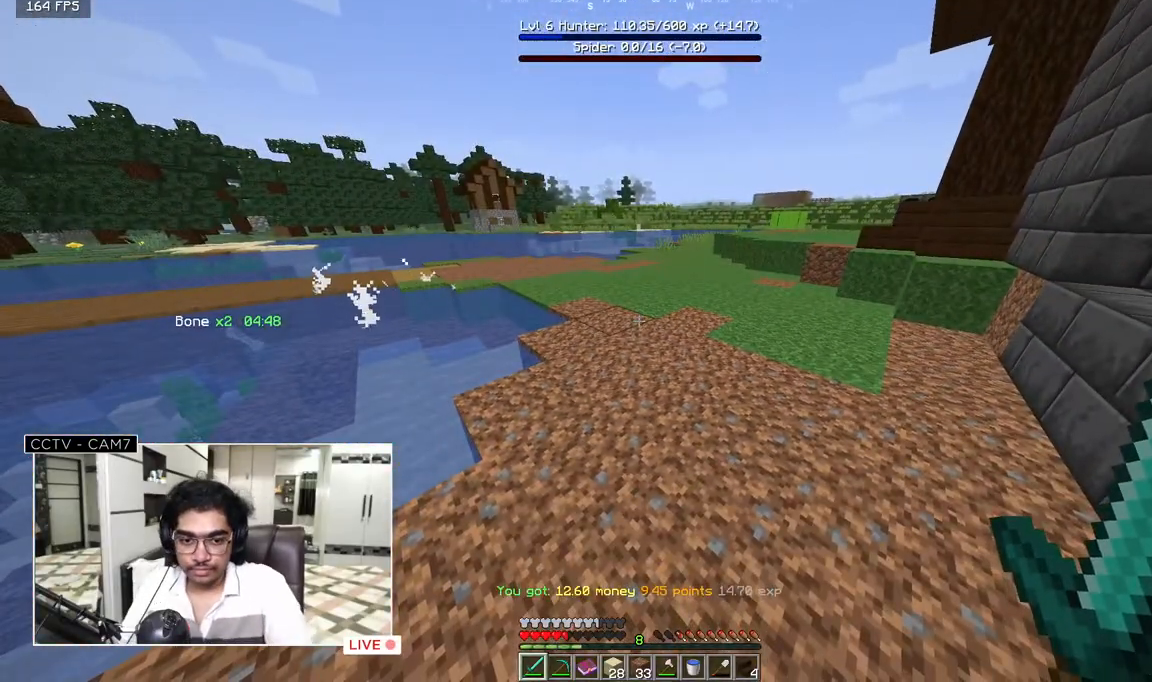
{"keys": [], "mouse": [], "events": []}
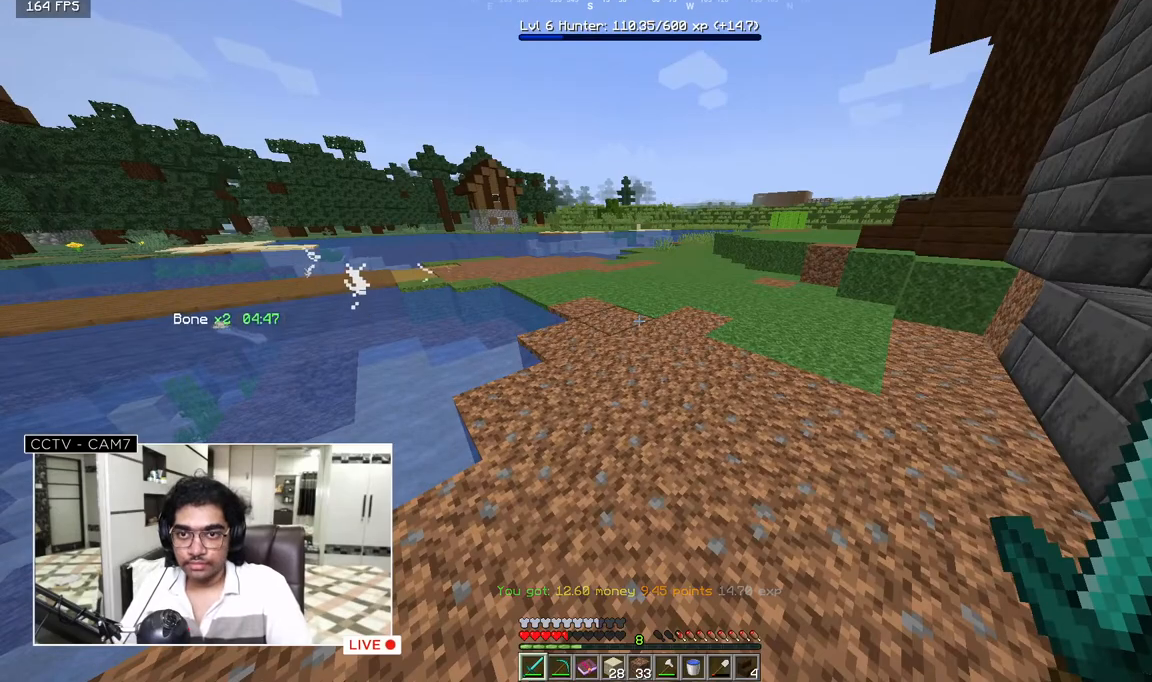
{"keys": [], "mouse": [], "events": []}
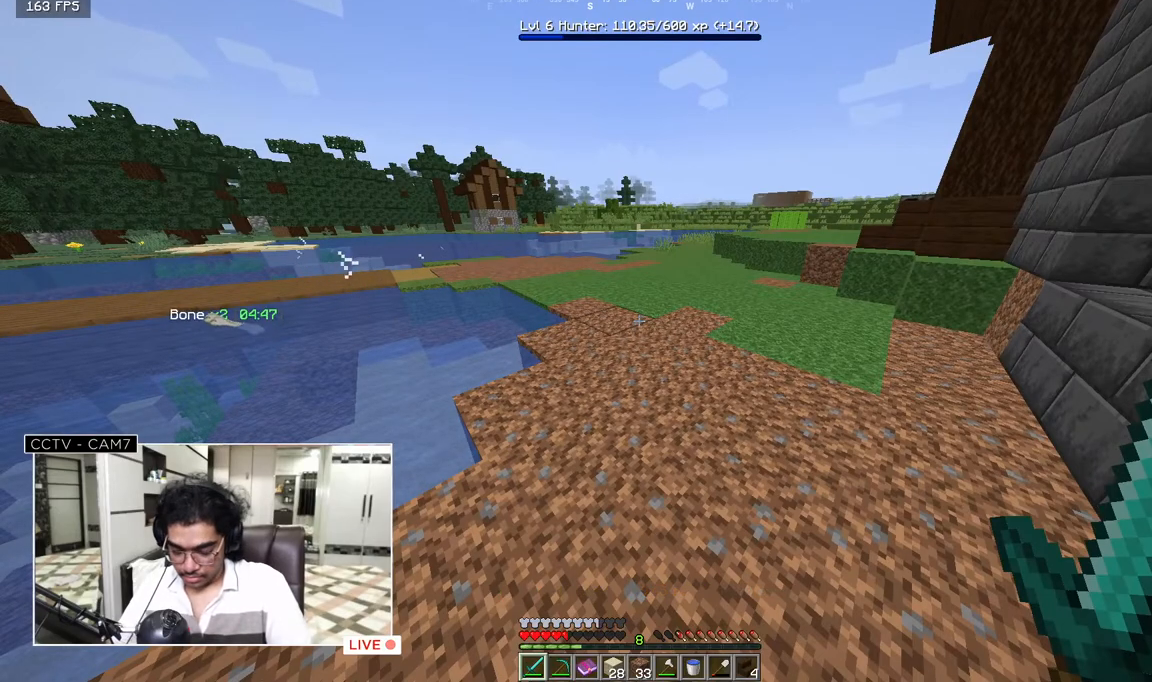
{"keys": [], "mouse": [], "events": []}
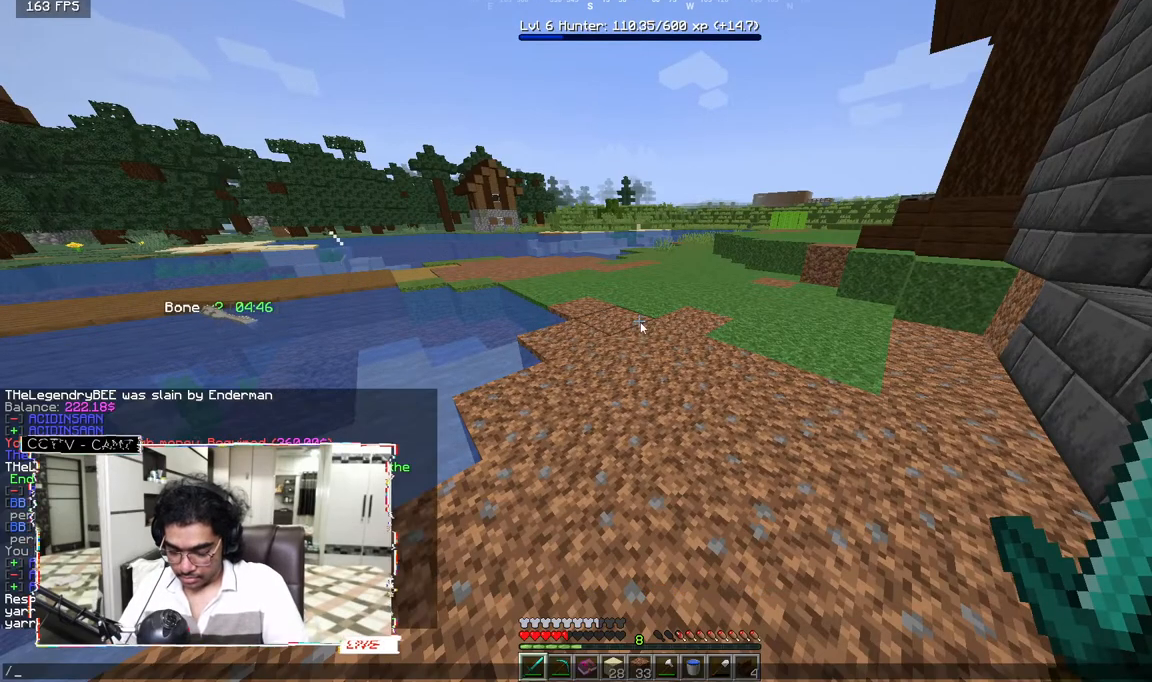
{"keys": [], "mouse": [], "events": []}
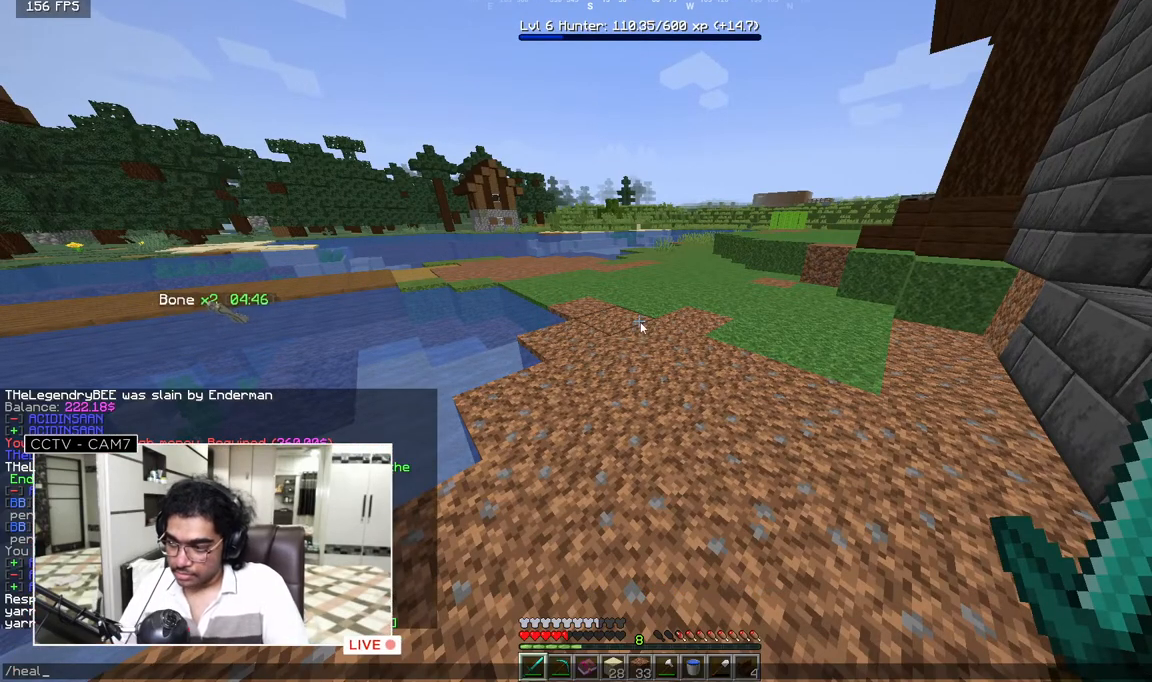
{"keys": [], "mouse": [], "events": []}
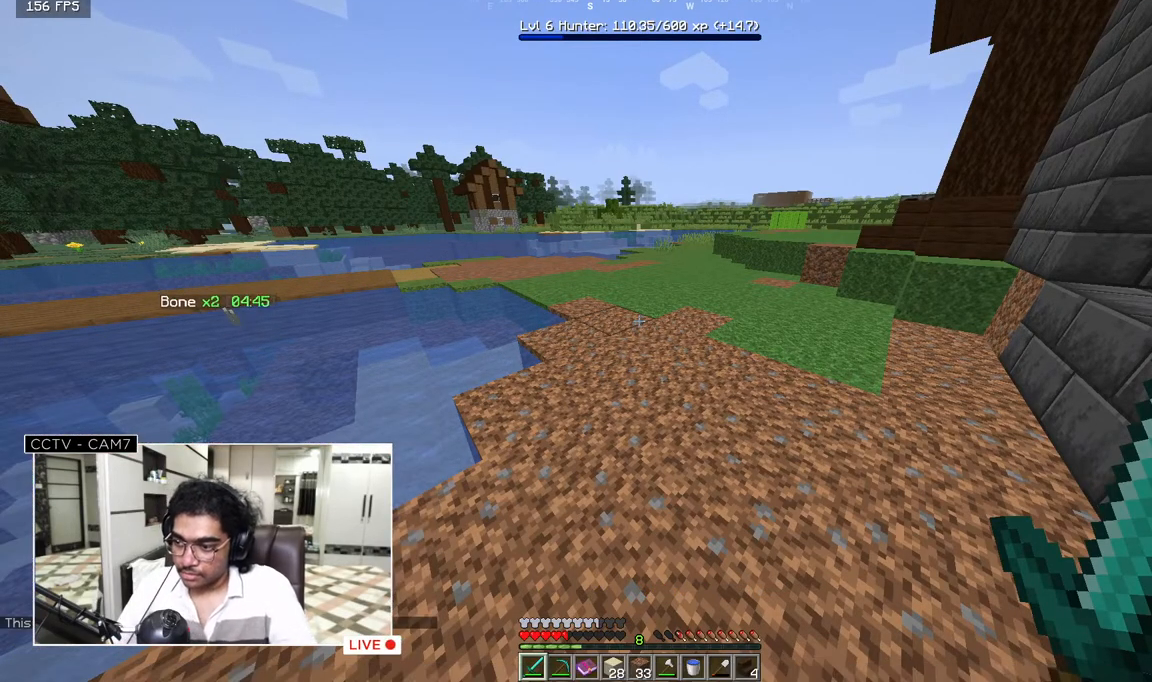
{"keys": ["w"], "mouse": [], "events": [[317, "w", "down"]]}
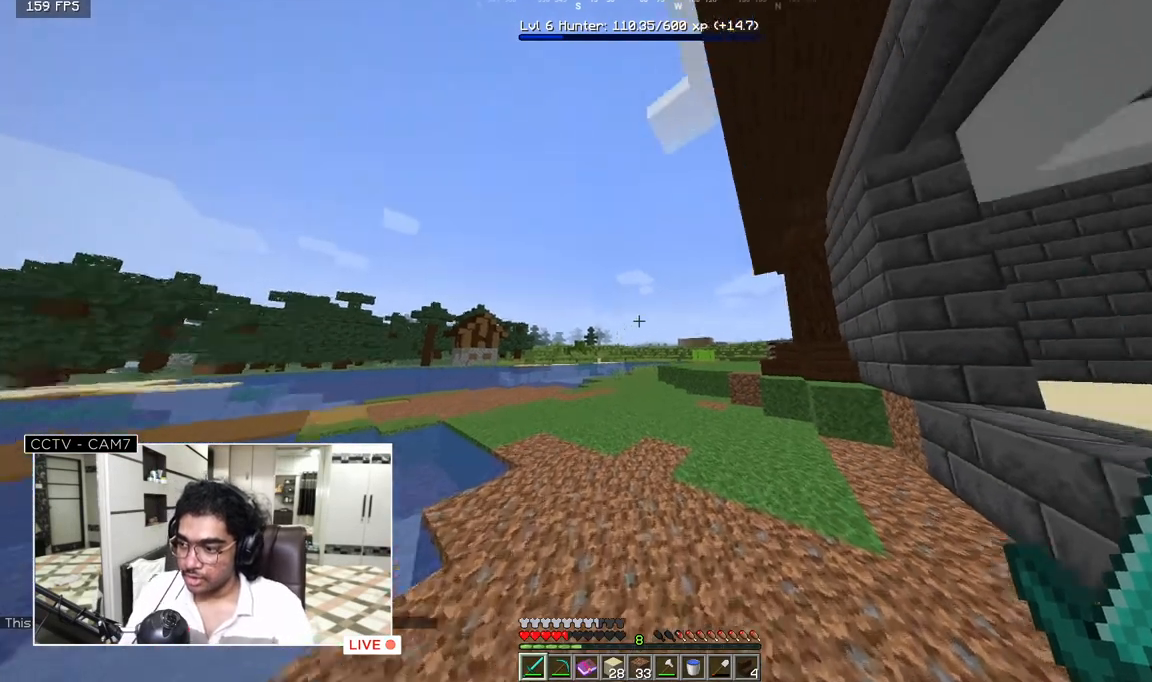
{"keys": ["w"], "mouse": [], "events": []}
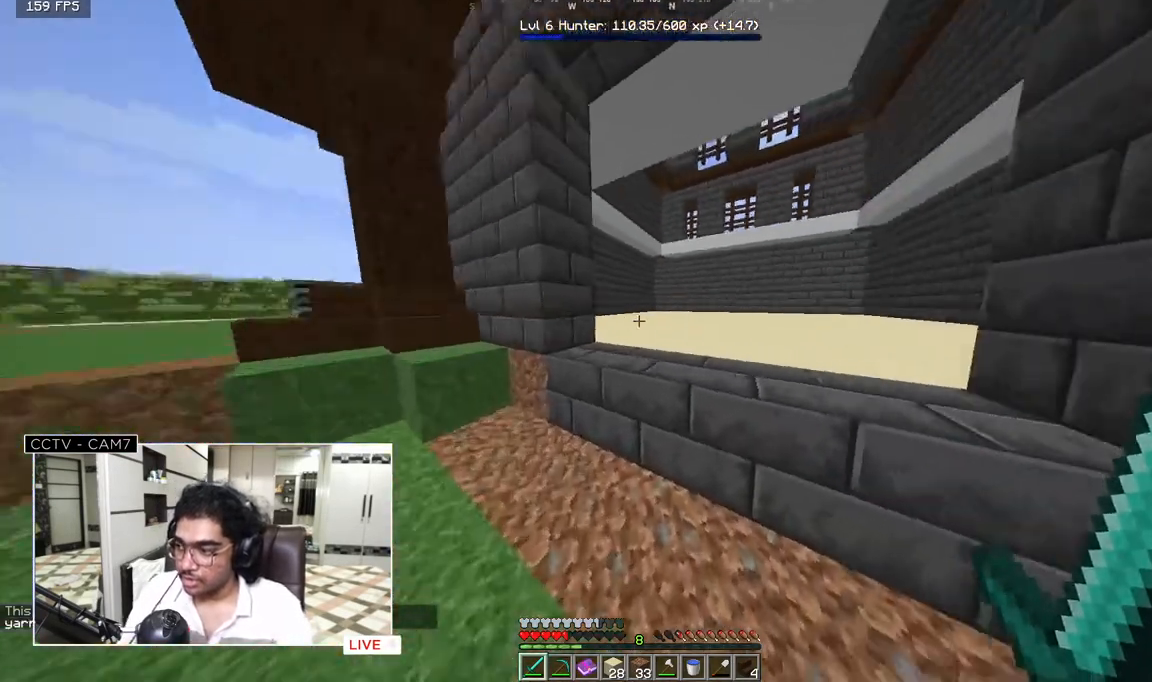
{"keys": ["w"], "mouse": [], "events": []}
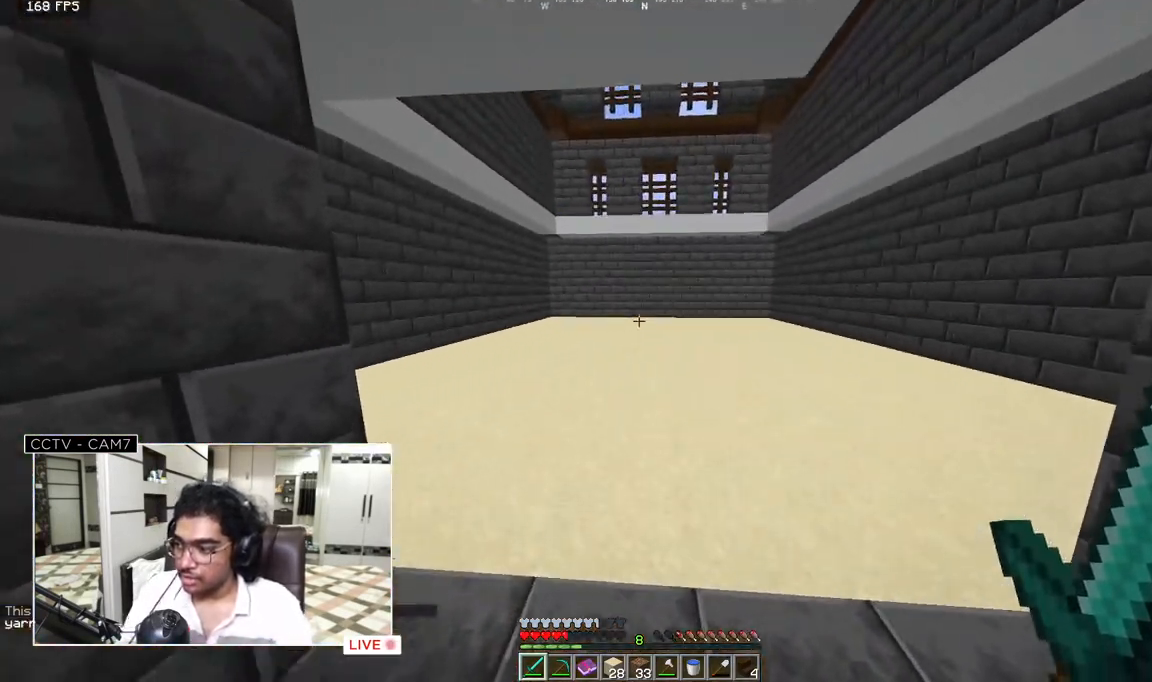
{"keys": ["w"], "mouse": [], "events": []}
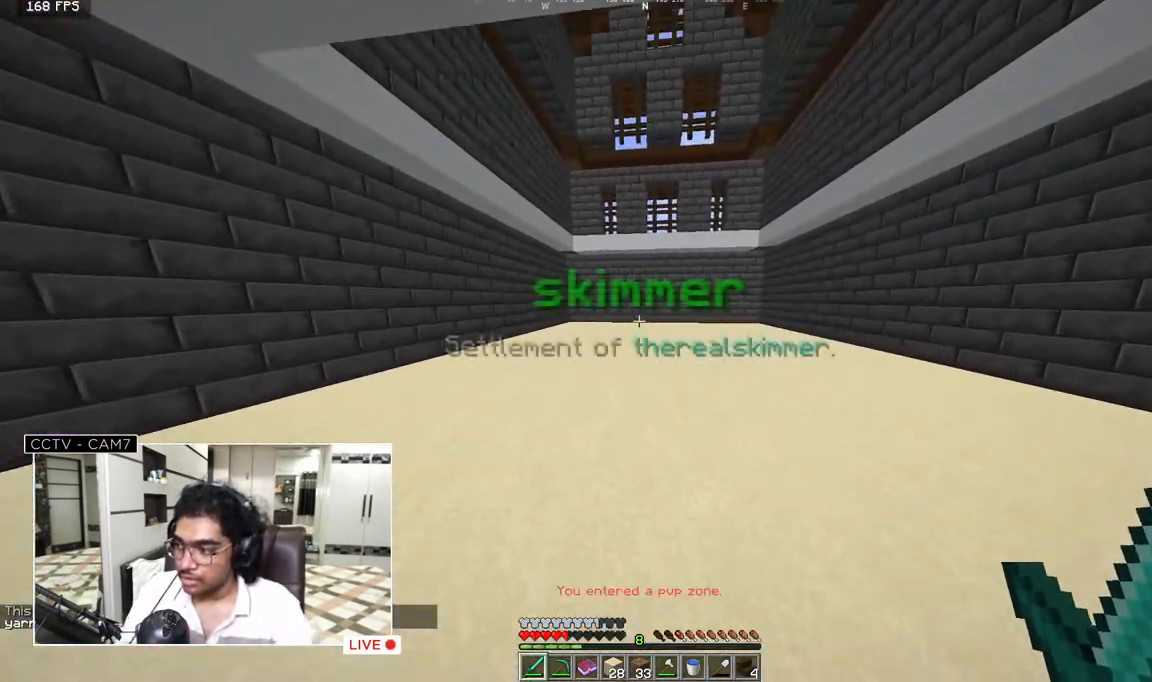
{"keys": [], "mouse": [], "events": [[233, "w", "up"]]}
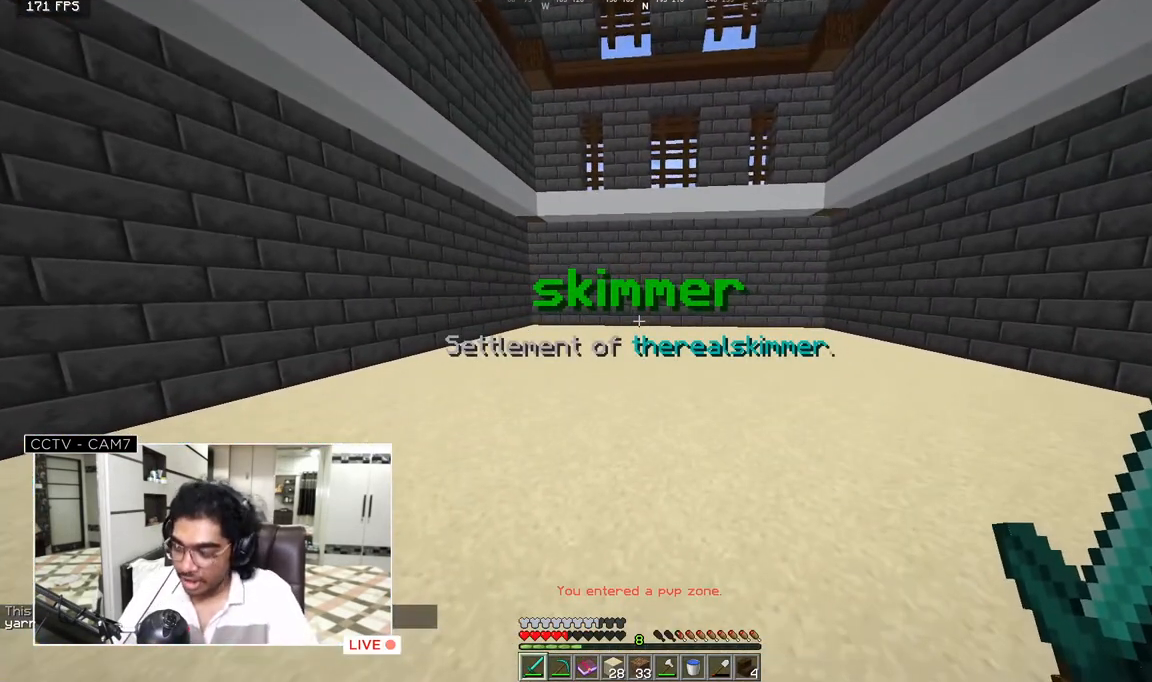
{"keys": [], "mouse": [], "events": []}
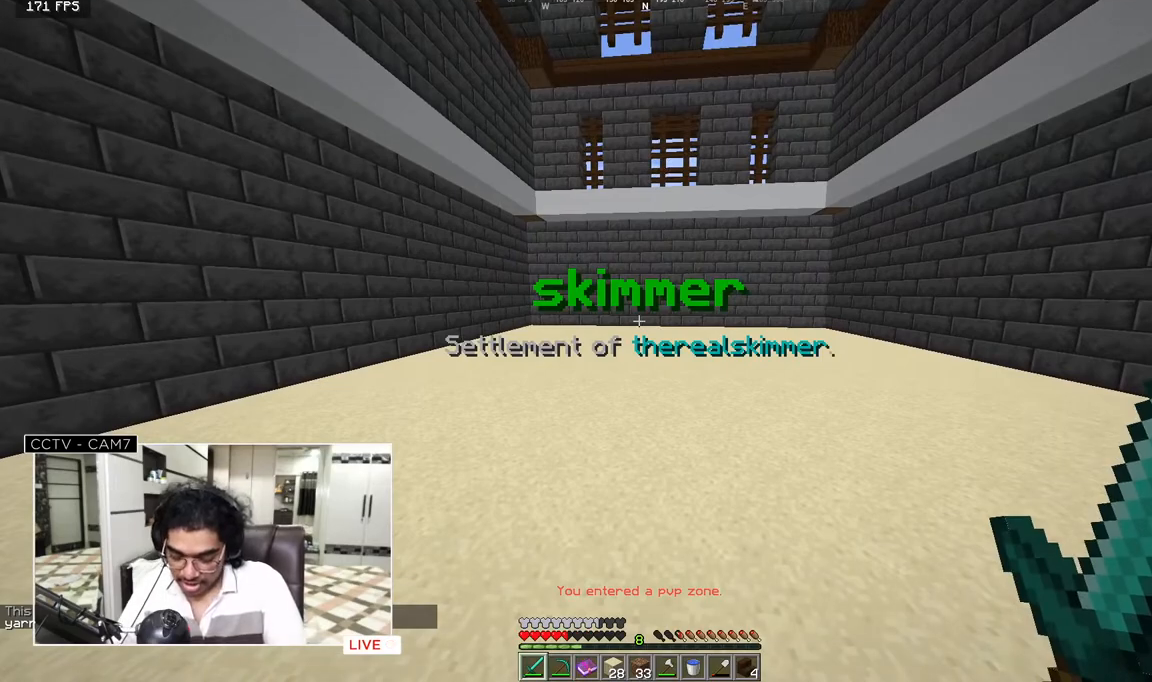
{"keys": [], "mouse": [], "events": []}
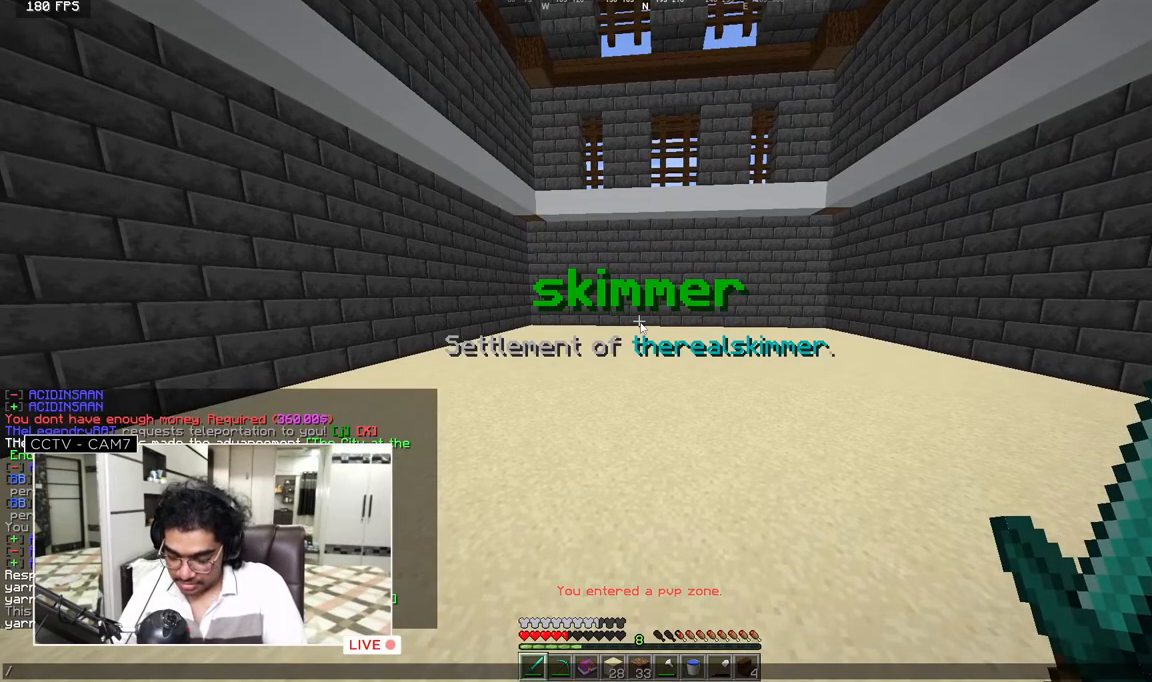
{"keys": [], "mouse": [], "events": []}
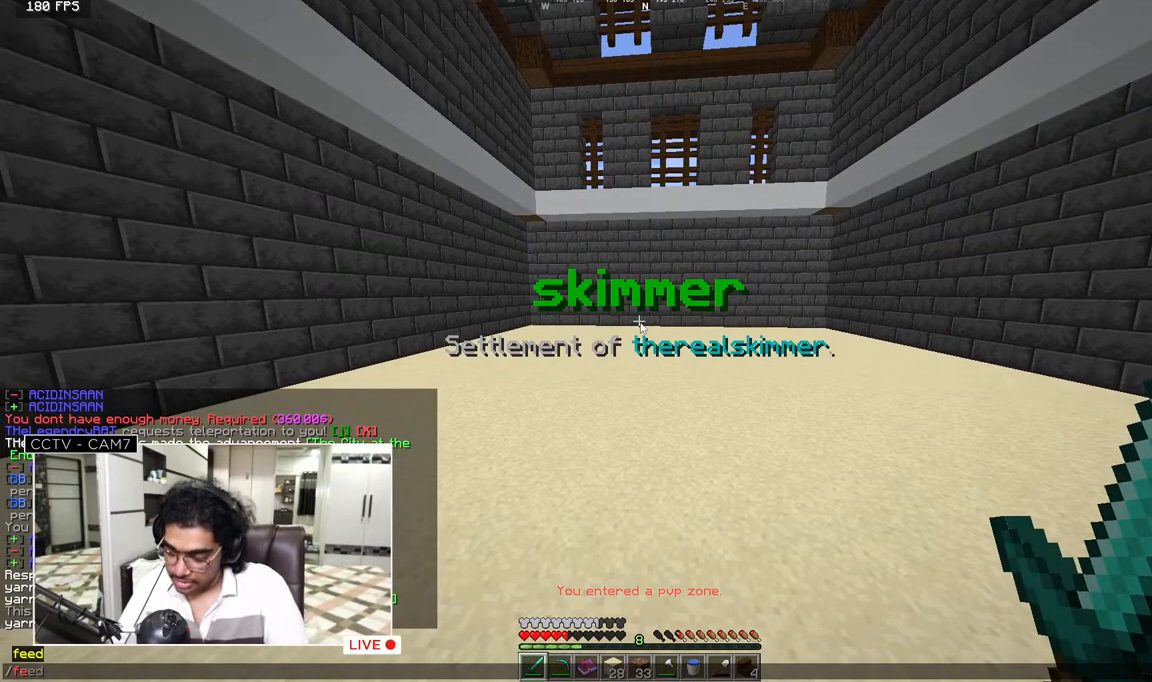
{"keys": [], "mouse": [], "events": []}
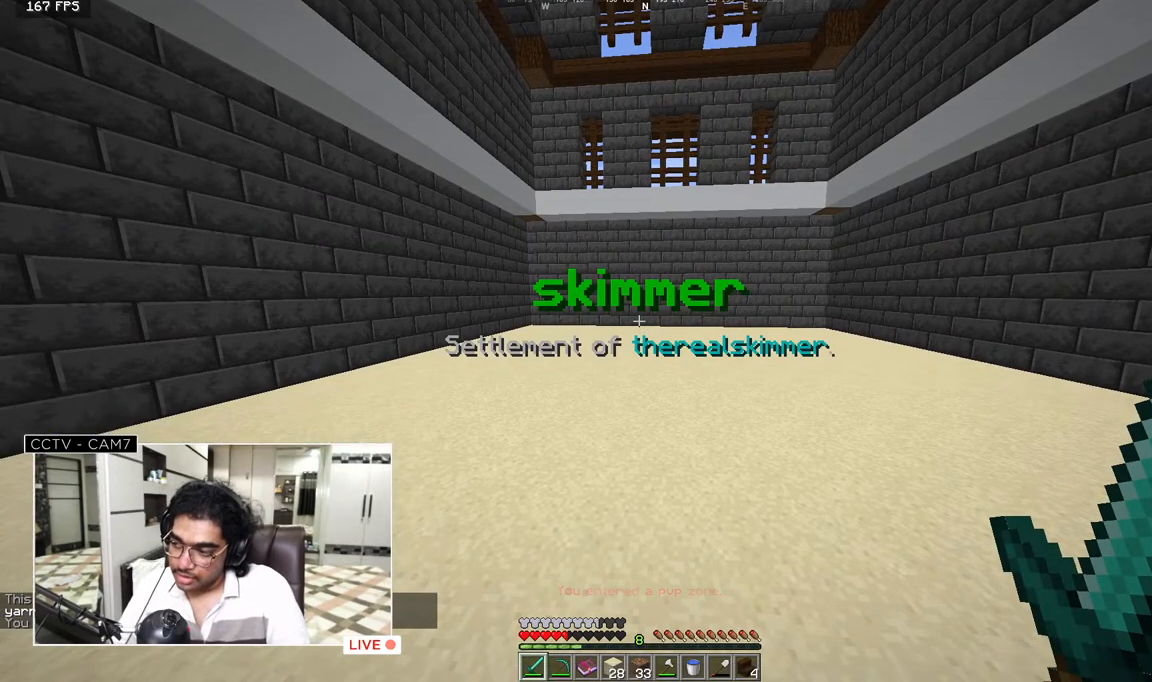
{"keys": ["w"], "mouse": [], "events": [[467, "w", "down"]]}
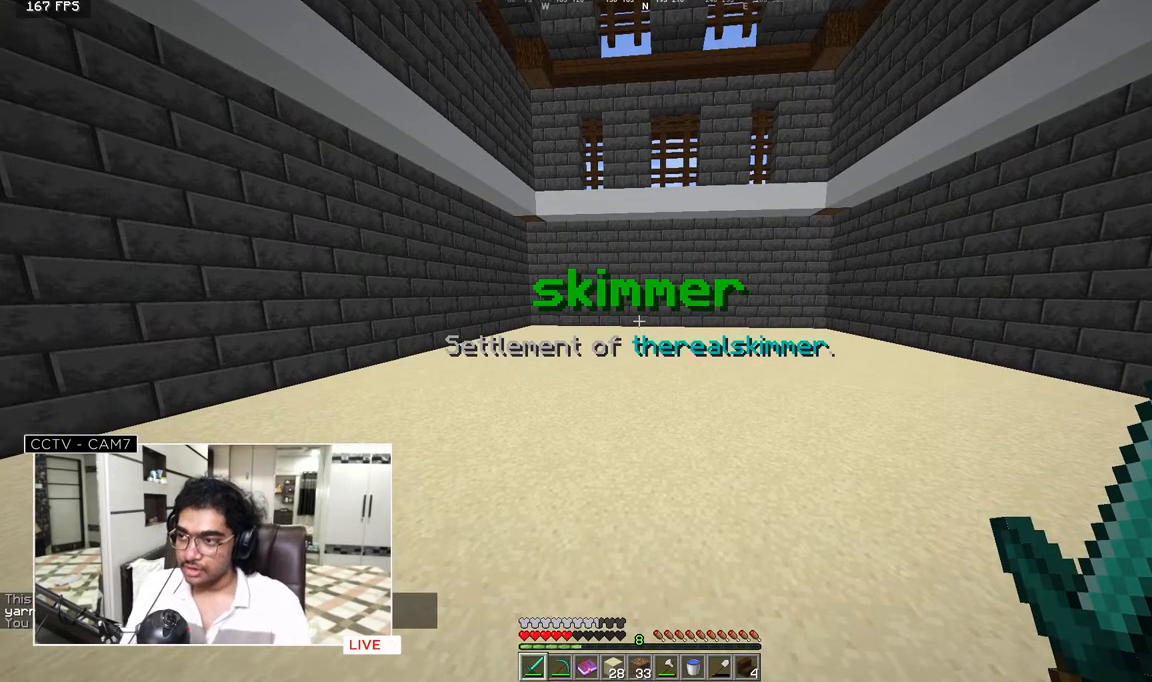
{"keys": ["w"], "mouse": [], "events": []}
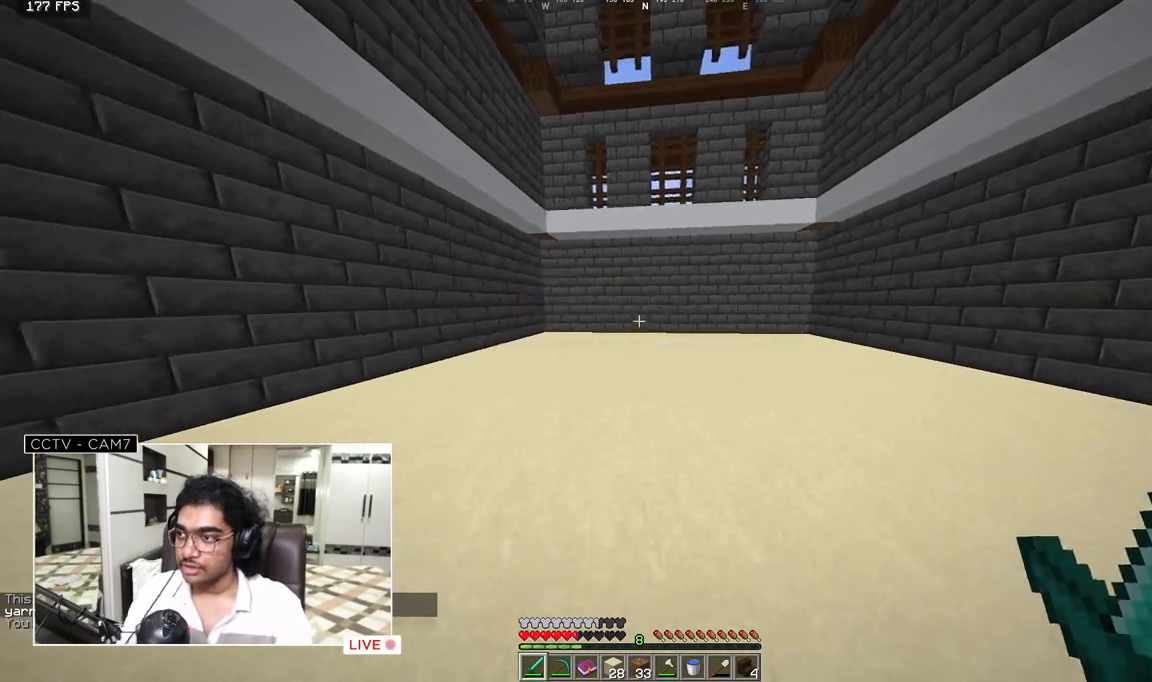
{"keys": ["w"], "mouse": [], "events": []}
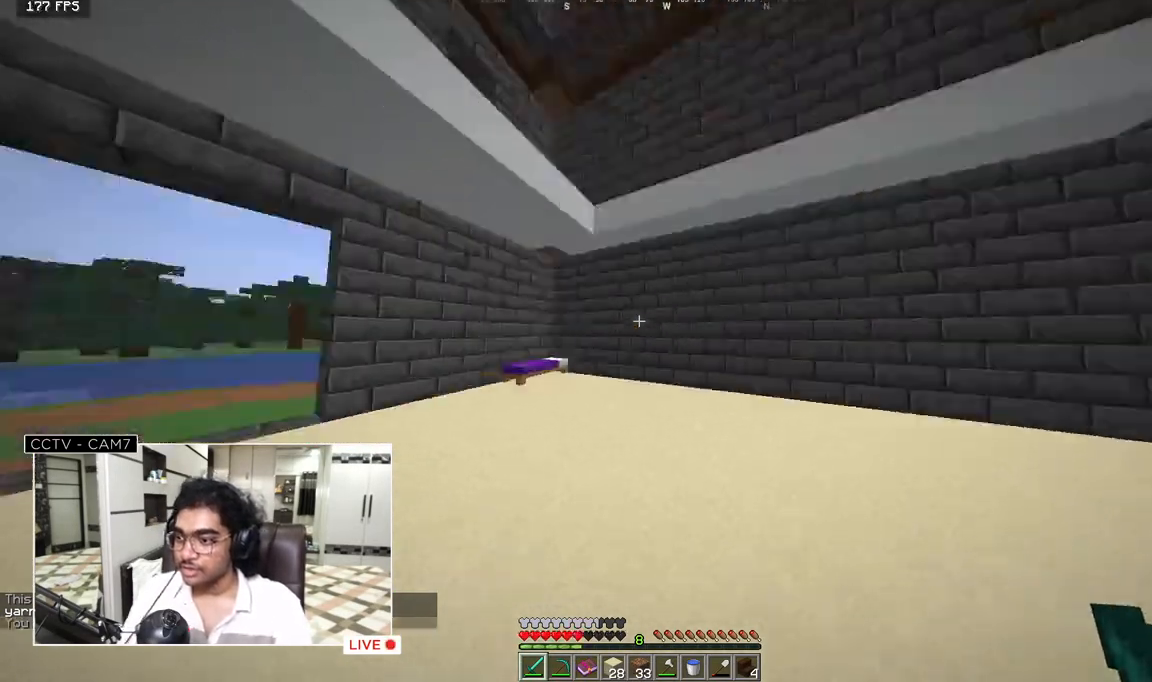
{"keys": ["w"], "mouse": [], "events": []}
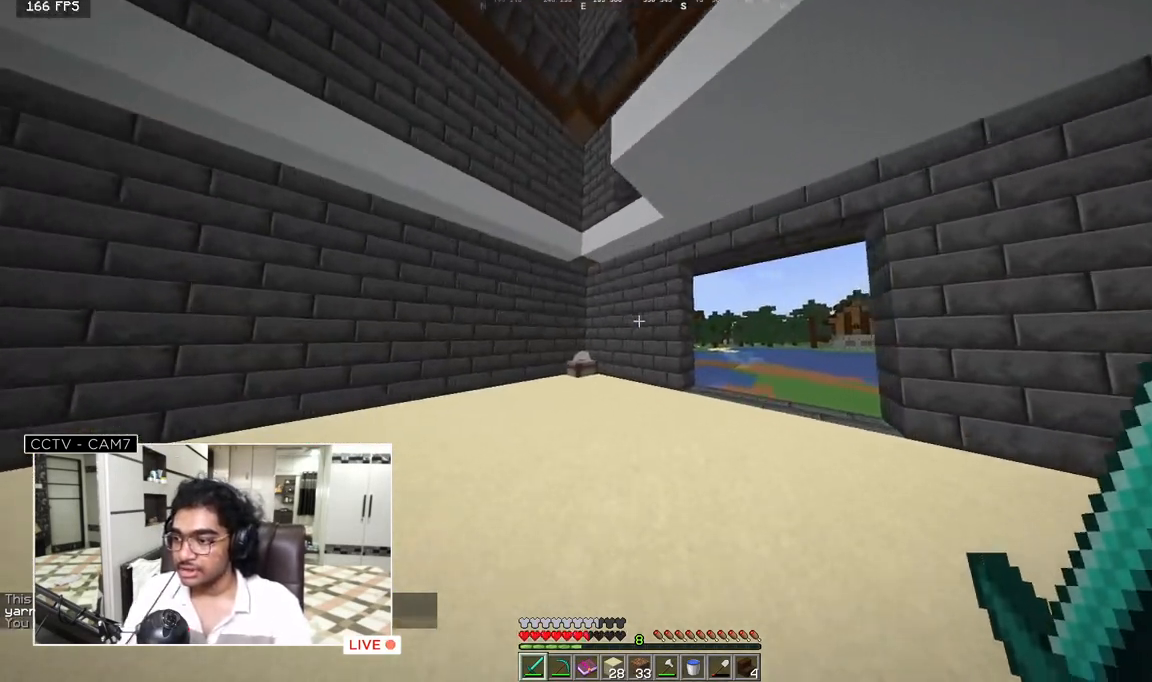
{"keys": ["w"], "mouse": [], "events": []}
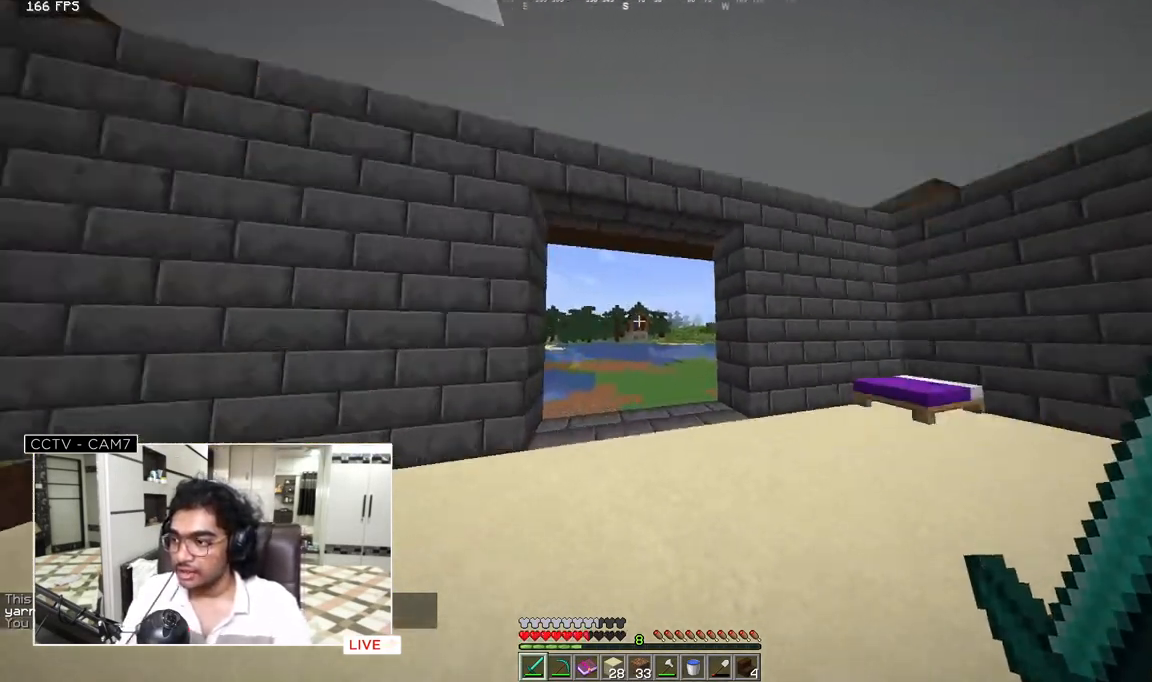
{"keys": ["w"], "mouse": [], "events": []}
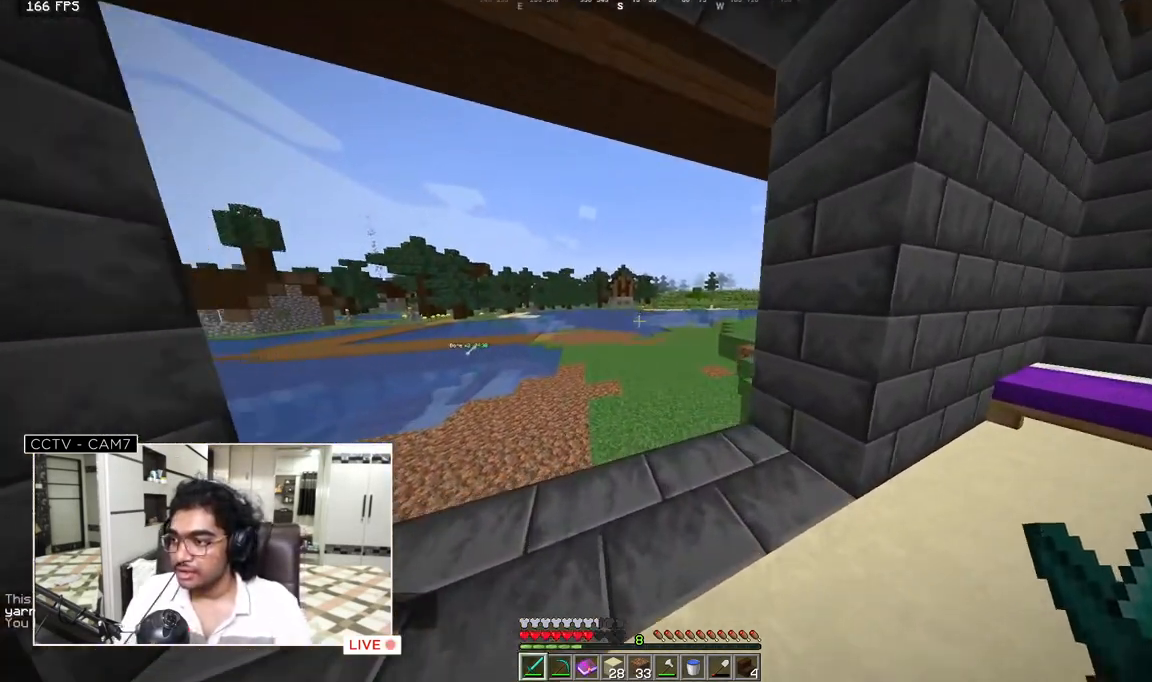
{"keys": ["w"], "mouse": [], "events": []}
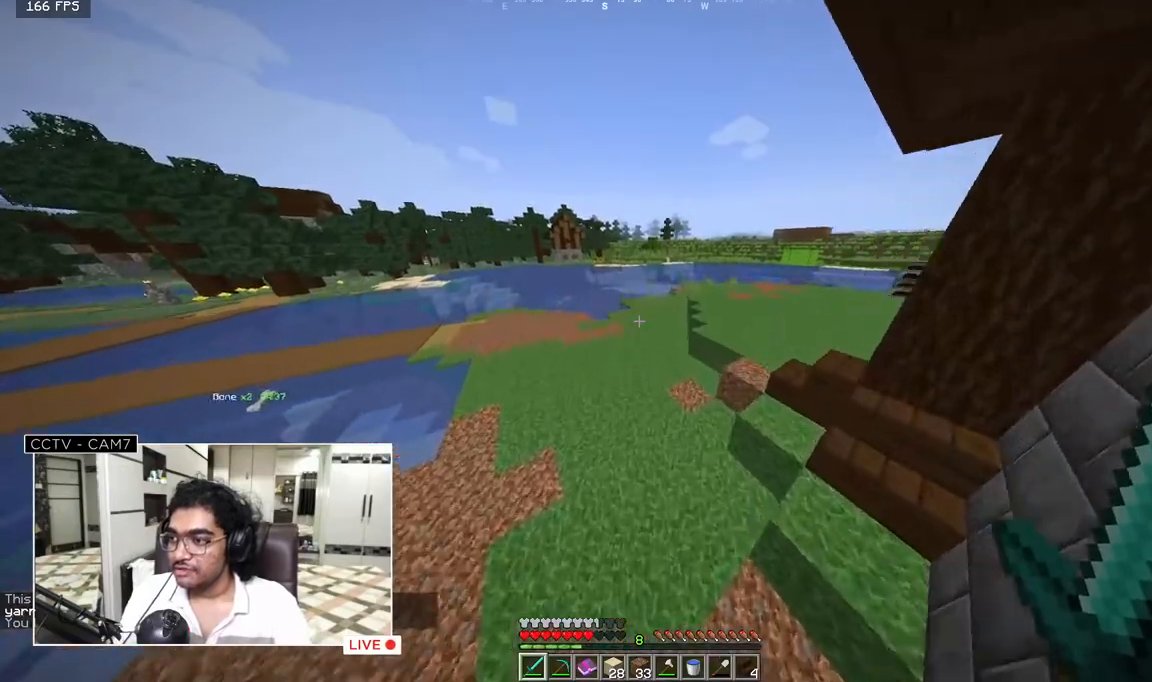
{"keys": ["w"], "mouse": [], "events": []}
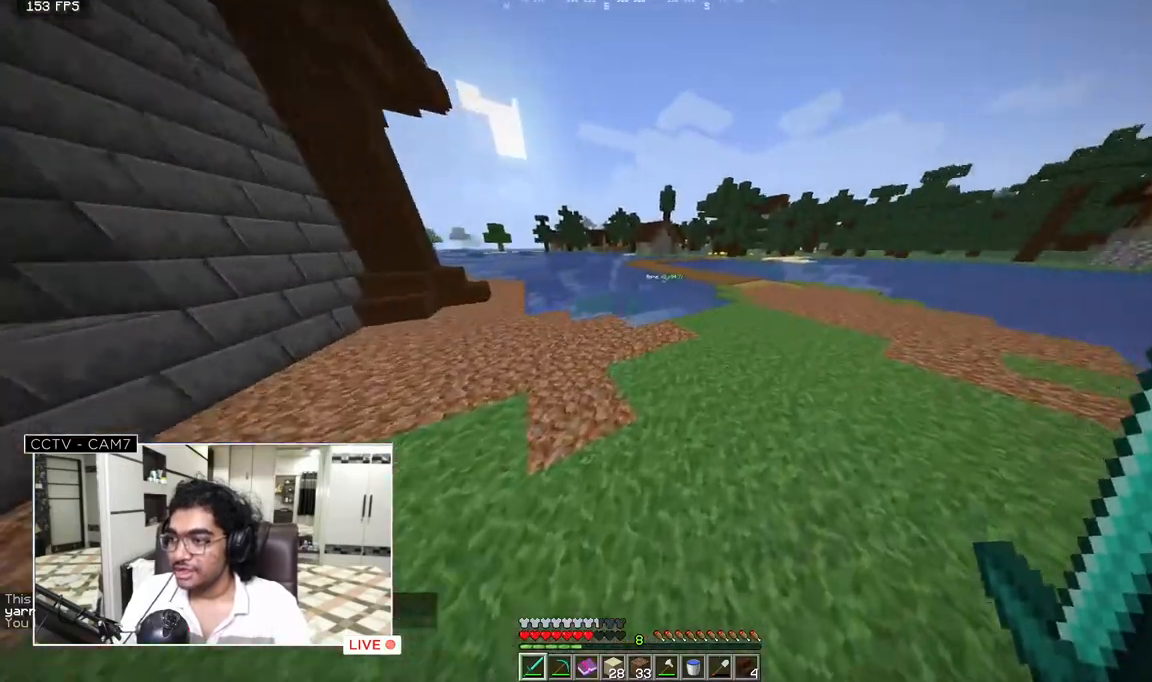
{"keys": ["w"], "mouse": [], "events": []}
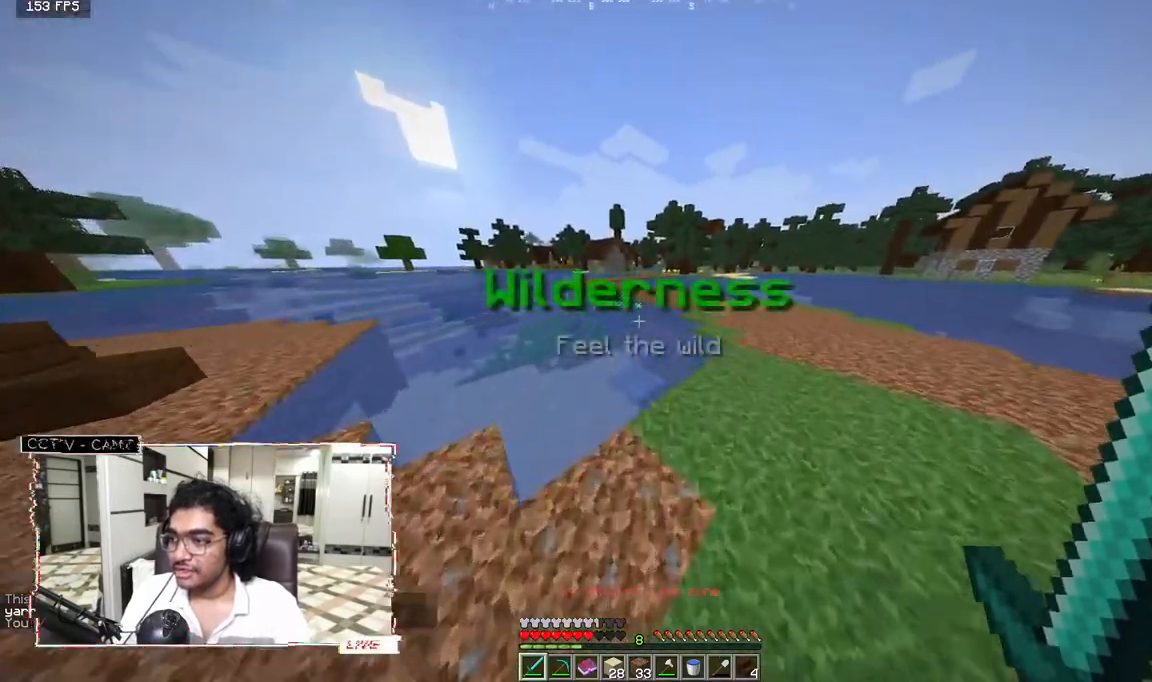
{"keys": ["w"], "mouse": [], "events": []}